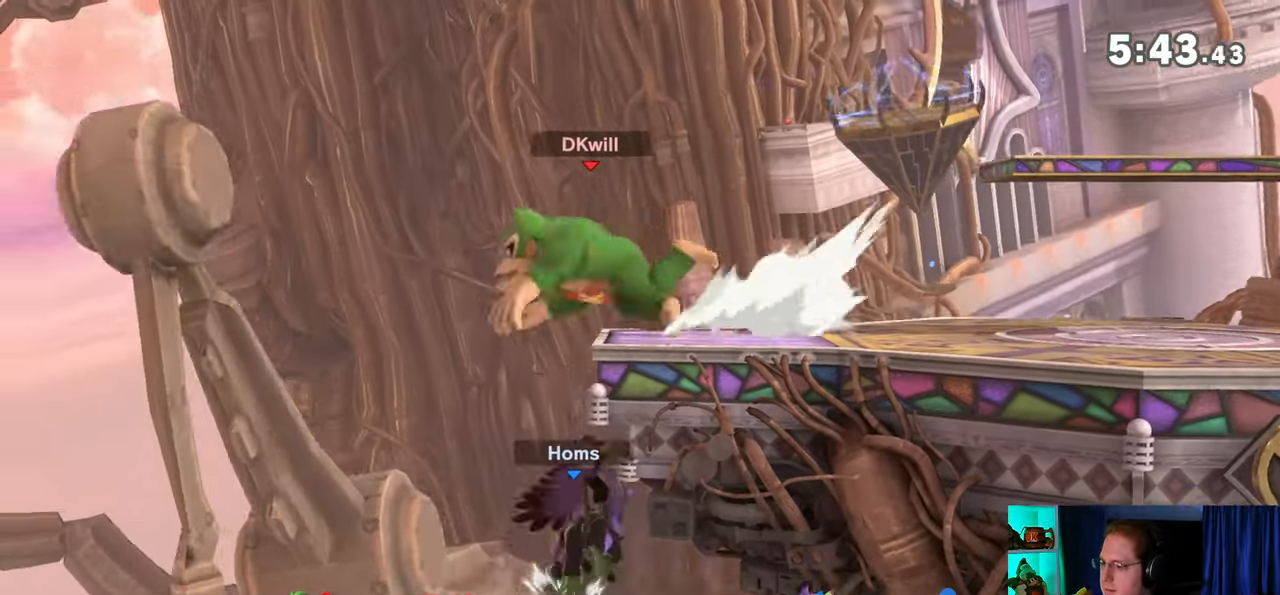
Gameplay with a controller (Nintendo layout); each line is a JSON object with the inputs held at the frame after it. "events" lists button and stick changes between this image and that frame as [ms after this image, input, new state], when the widget could be followed in between. Not read: L3 R3.
{"buttons": ["Y"], "left_stick": "right", "right_stick": "center", "events": [[33, "left_stick", "down-right"], [150, "L1", "down"], [150, "left_stick", "right"], [217, "L1", "up"], [367, "Y", "down"]]}
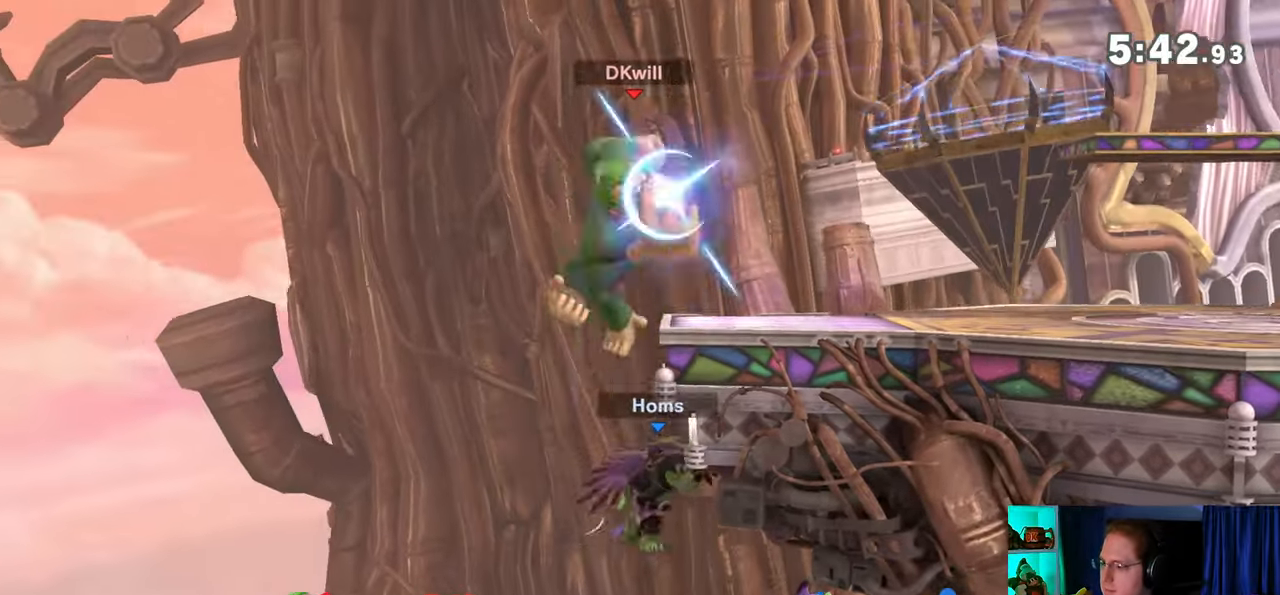
{"buttons": [], "left_stick": "left", "right_stick": "center", "events": [[183, "Y", "up"], [250, "left_stick", "down"], [367, "left_stick", "center"], [467, "left_stick", "left"]]}
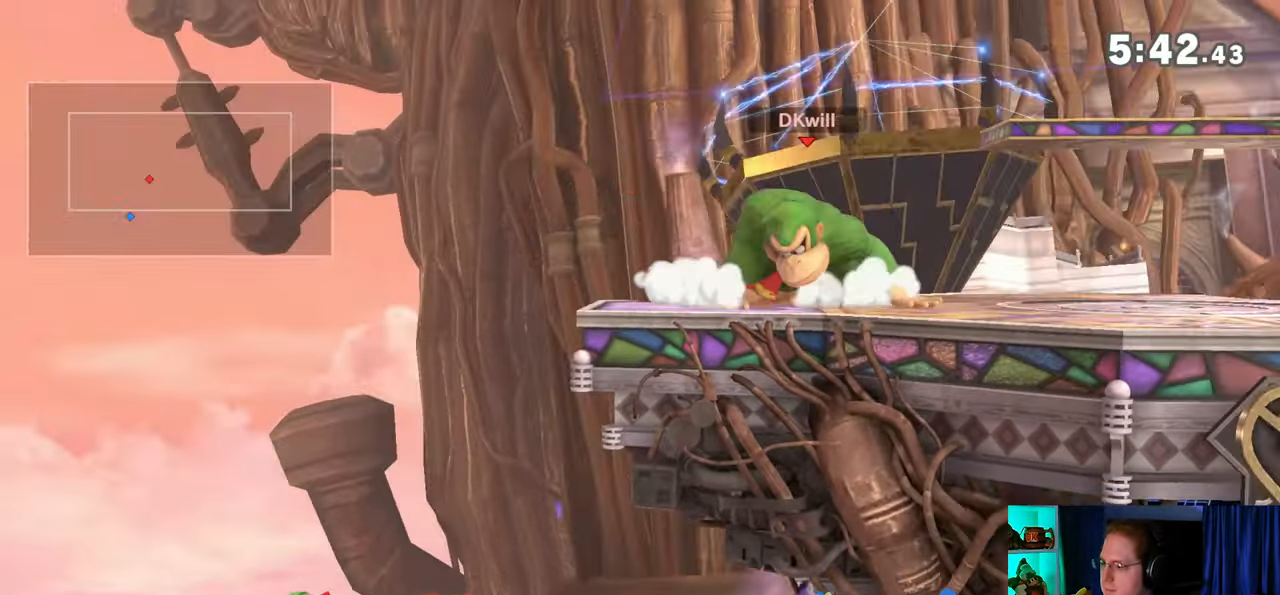
{"buttons": ["Y"], "left_stick": "right", "right_stick": "center", "events": [[300, "left_stick", "down-left"], [433, "left_stick", "down-right"], [500, "Y", "down"], [500, "left_stick", "right"]]}
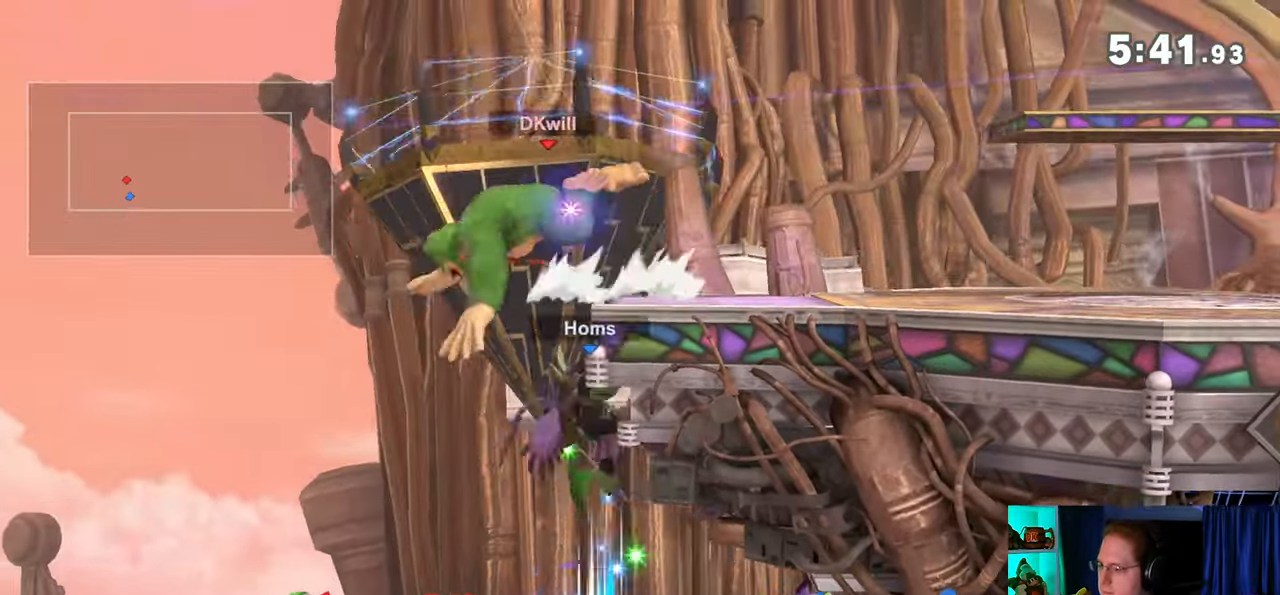
{"buttons": [], "left_stick": "center", "right_stick": "center", "events": [[33, "Y", "up"], [183, "left_stick", "down-left"], [233, "B", "down"], [267, "B", "up"], [333, "left_stick", "center"]]}
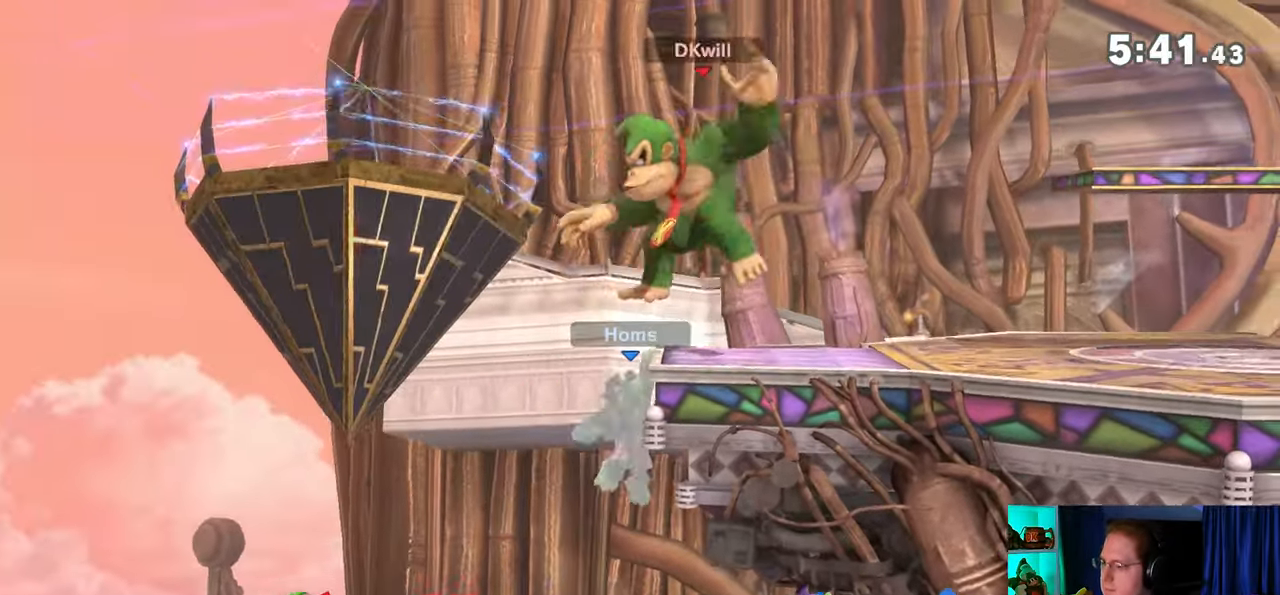
{"buttons": [], "left_stick": "down", "right_stick": "center", "events": [[183, "left_stick", "down"], [433, "A", "down"], [450, "A", "up"]]}
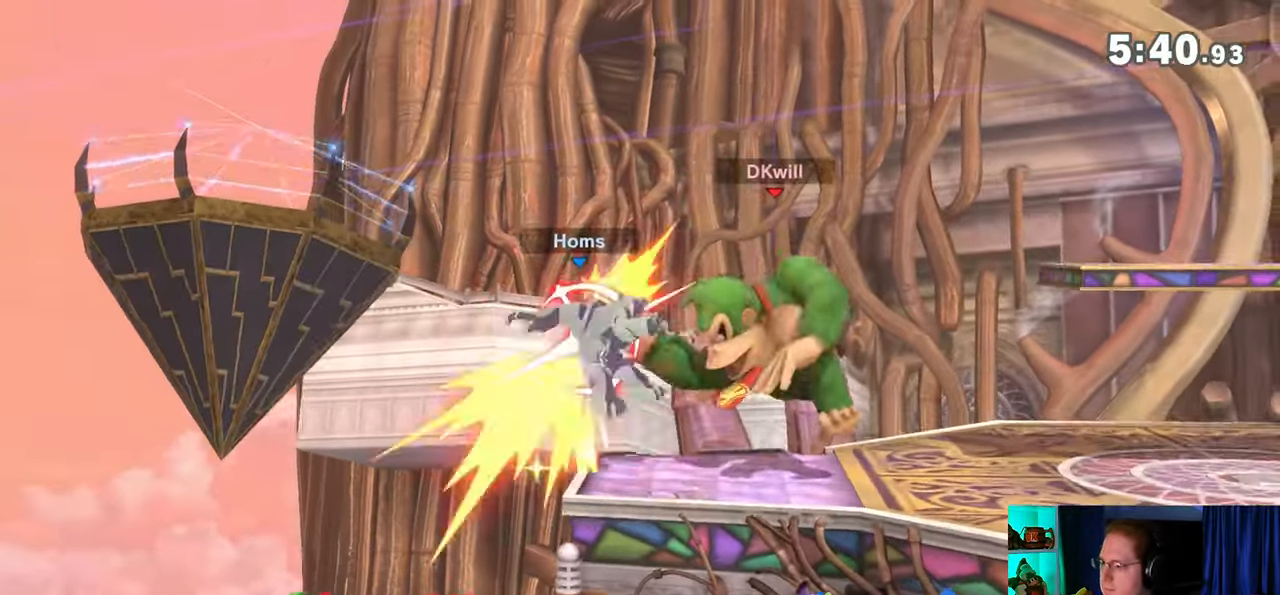
{"buttons": [], "left_stick": "down", "right_stick": "center", "events": [[50, "A", "down"], [83, "A", "up"], [150, "A", "down"], [183, "A", "up"], [267, "A", "down"], [300, "A", "up"], [367, "A", "down"], [467, "A", "up"]]}
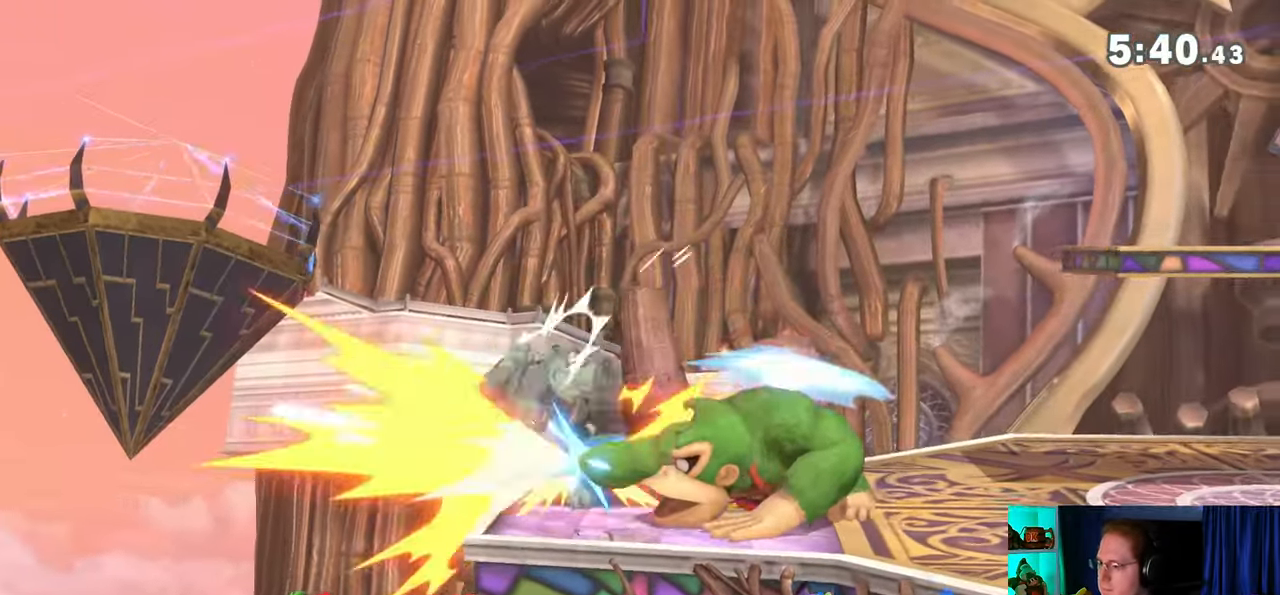
{"buttons": [], "left_stick": "down", "right_stick": "center", "events": [[183, "B", "down"], [367, "B", "up"]]}
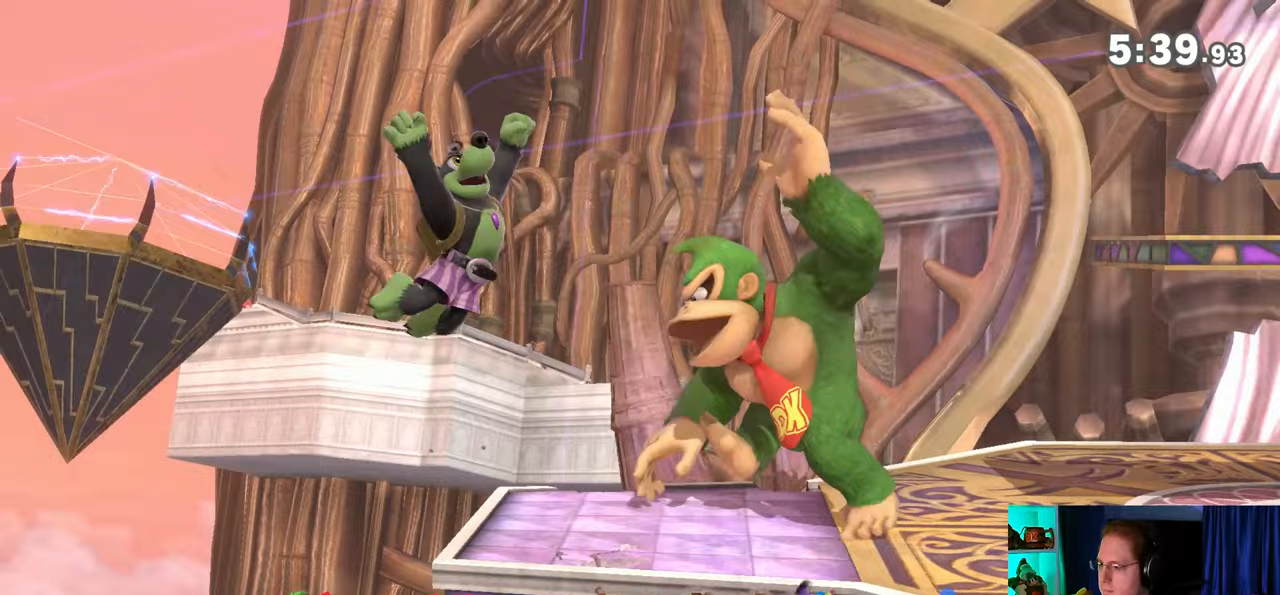
{"buttons": ["R1"], "left_stick": "up", "right_stick": "center", "events": [[83, "Y", "down"], [233, "Y", "up"], [300, "R1", "down"], [300, "left_stick", "center"], [367, "left_stick", "up"]]}
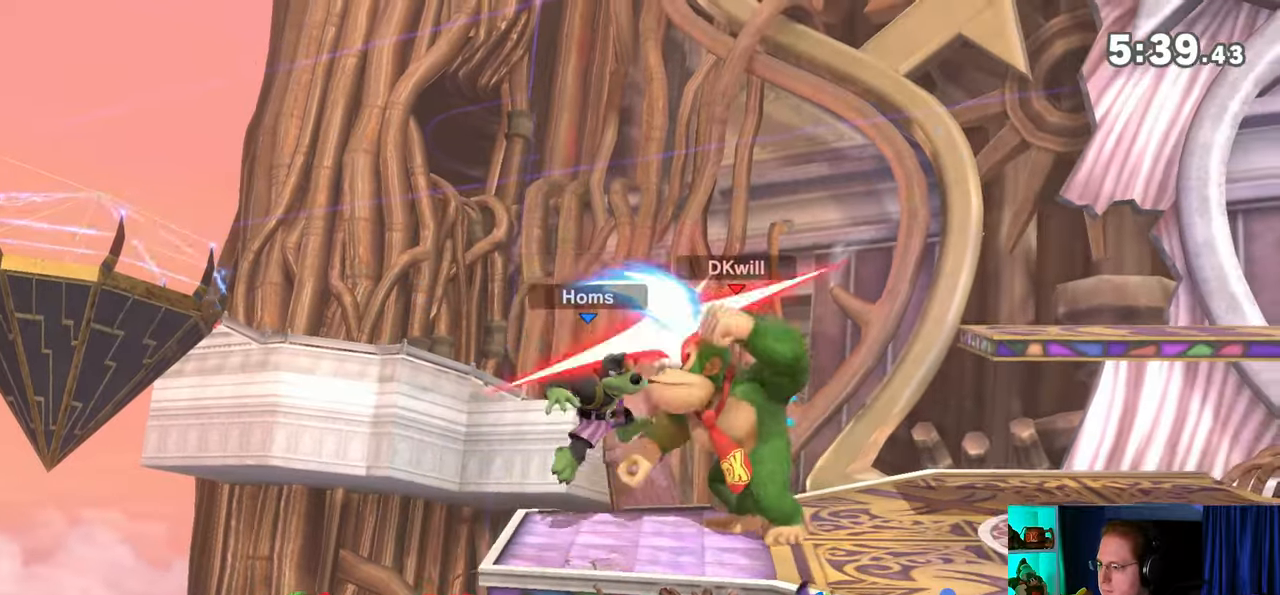
{"buttons": [], "left_stick": "up", "right_stick": "center", "events": [[250, "R1", "up"], [367, "B", "down"], [367, "left_stick", "up-left"], [400, "B", "up"], [450, "B", "down"], [483, "B", "up"], [483, "left_stick", "up"]]}
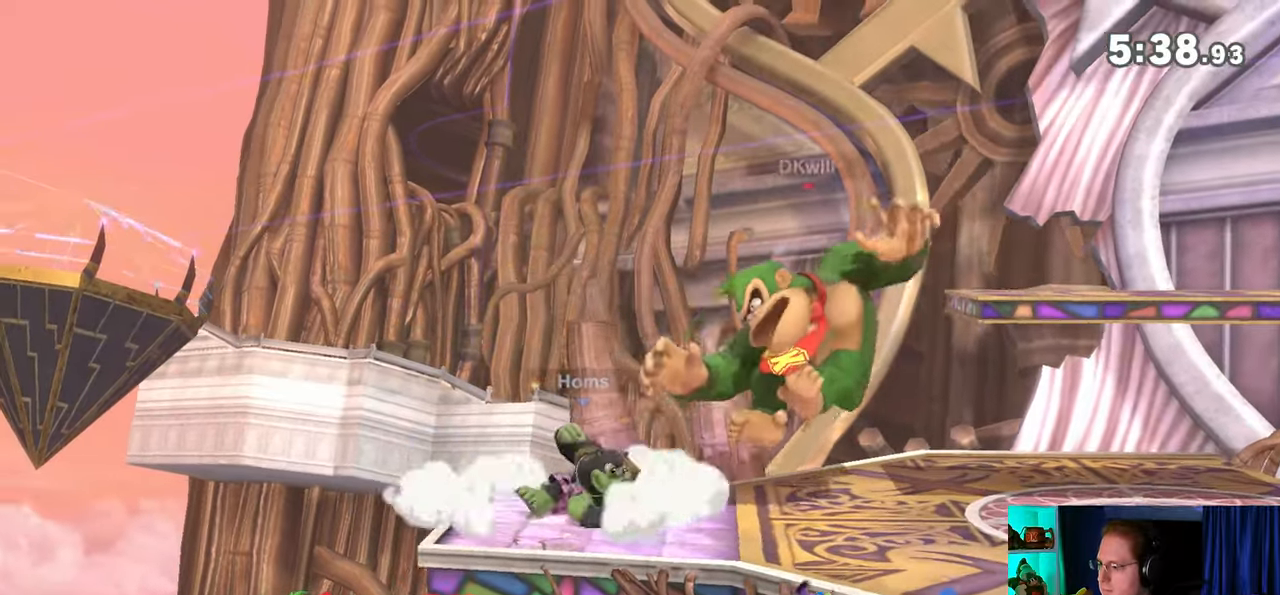
{"buttons": [], "left_stick": "up", "right_stick": "center", "events": [[83, "B", "down"], [117, "B", "up"], [183, "B", "down"], [217, "B", "up"], [300, "B", "down"], [333, "B", "up"], [400, "B", "down"], [467, "B", "up"]]}
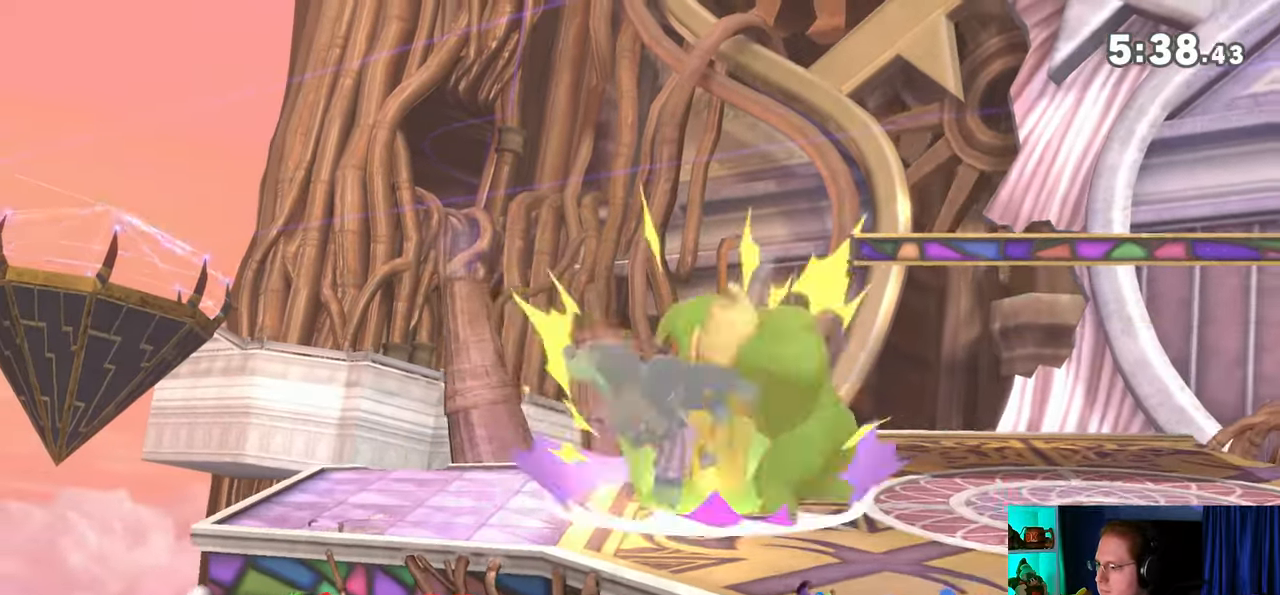
{"buttons": [], "left_stick": "right", "right_stick": "center", "events": [[17, "B", "down"], [50, "left_stick", "up-right"], [83, "B", "up"], [183, "left_stick", "right"], [250, "Y", "down"], [400, "Y", "up"]]}
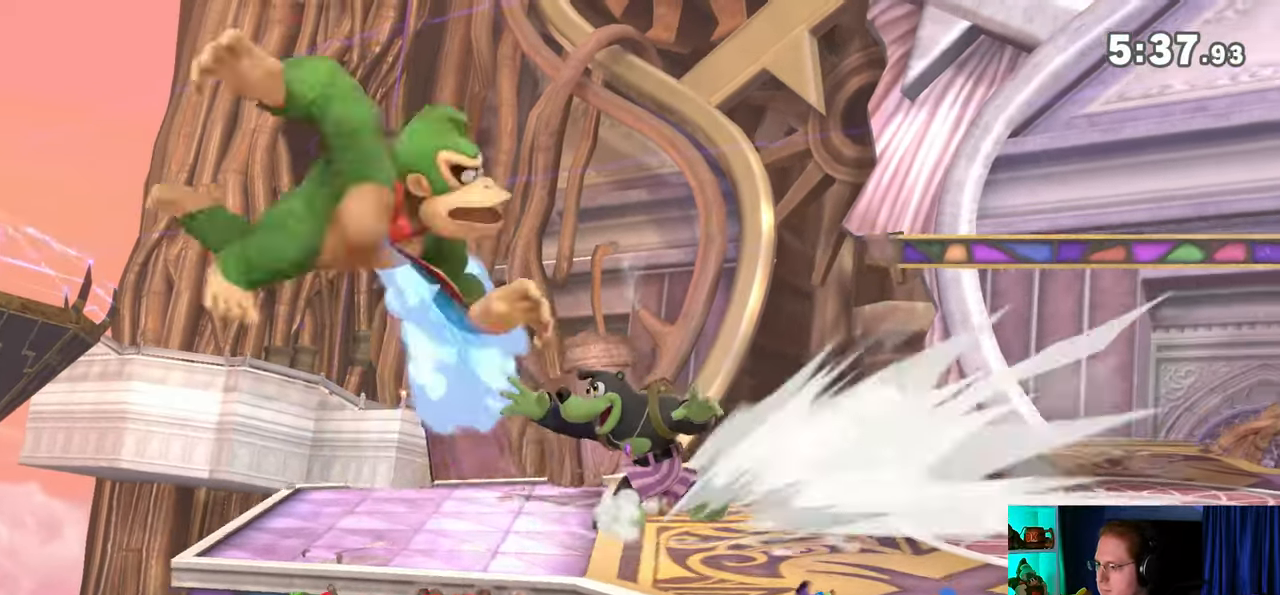
{"buttons": [], "left_stick": "right", "right_stick": "center", "events": []}
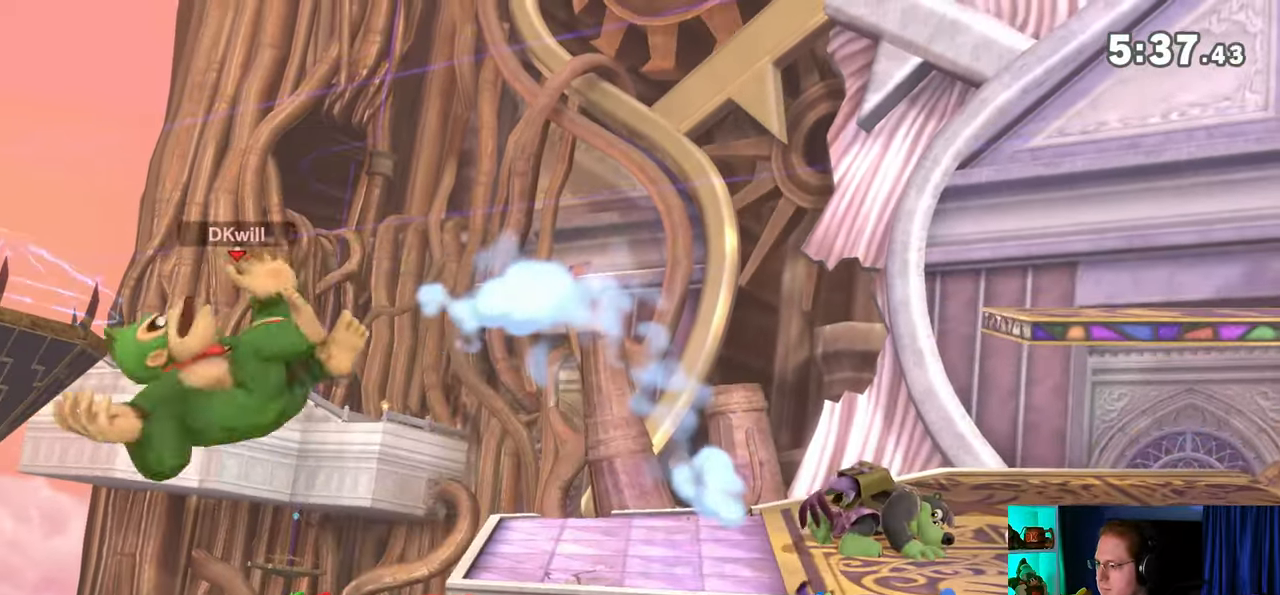
{"buttons": [], "left_stick": "center", "right_stick": "center", "events": [[400, "left_stick", "center"]]}
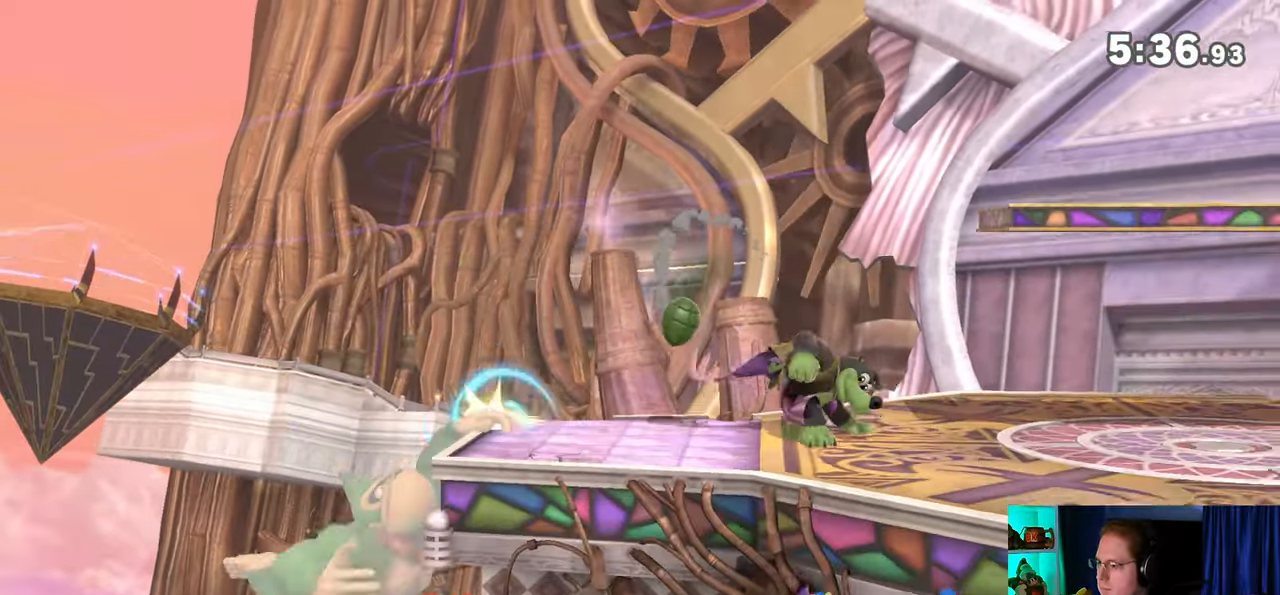
{"buttons": [], "left_stick": "center", "right_stick": "center", "events": []}
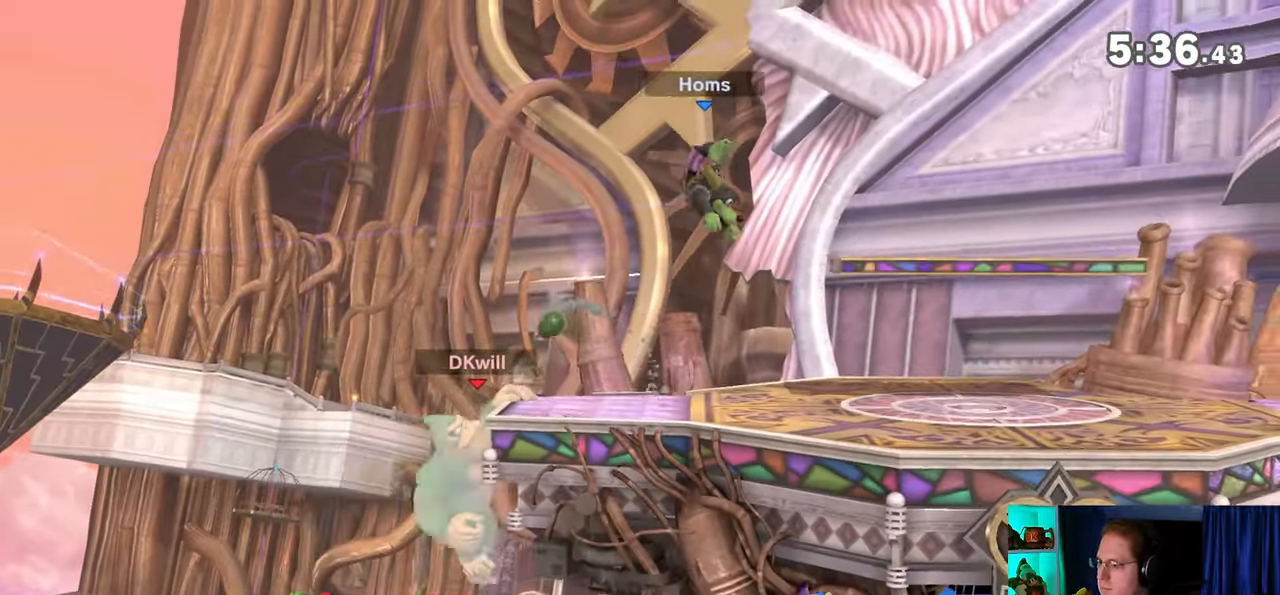
{"buttons": [], "left_stick": "right", "right_stick": "center", "events": [[83, "Y", "down"], [117, "Y", "up"], [183, "X", "down"], [267, "X", "up"], [400, "left_stick", "right"]]}
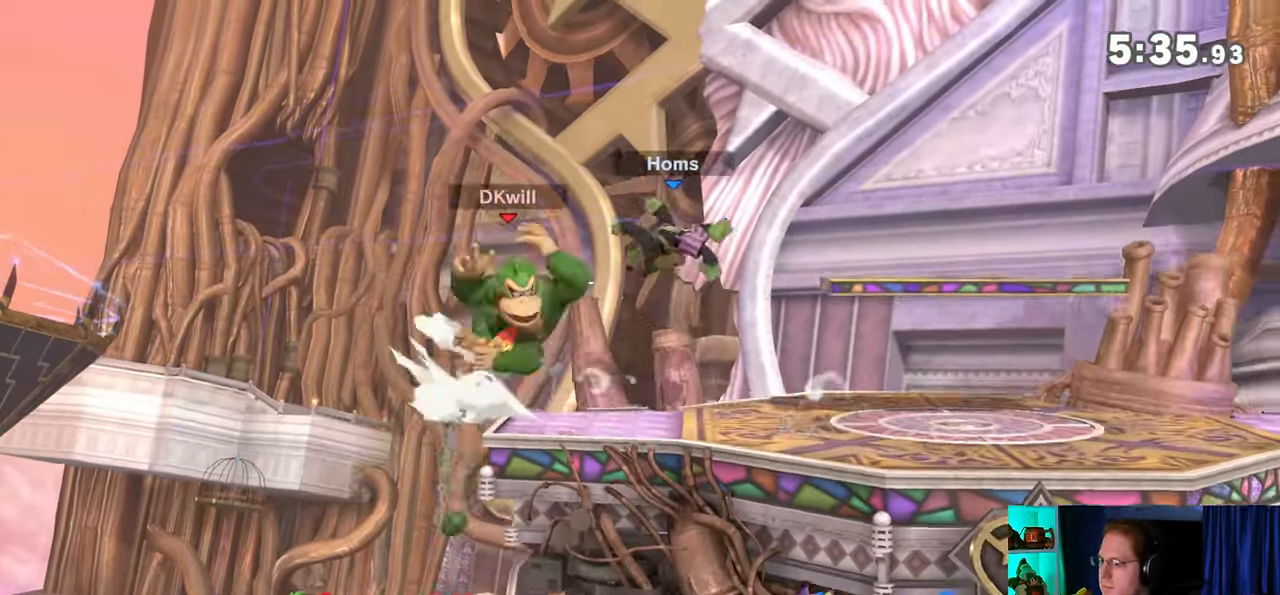
{"buttons": [], "left_stick": "right", "right_stick": "center", "events": []}
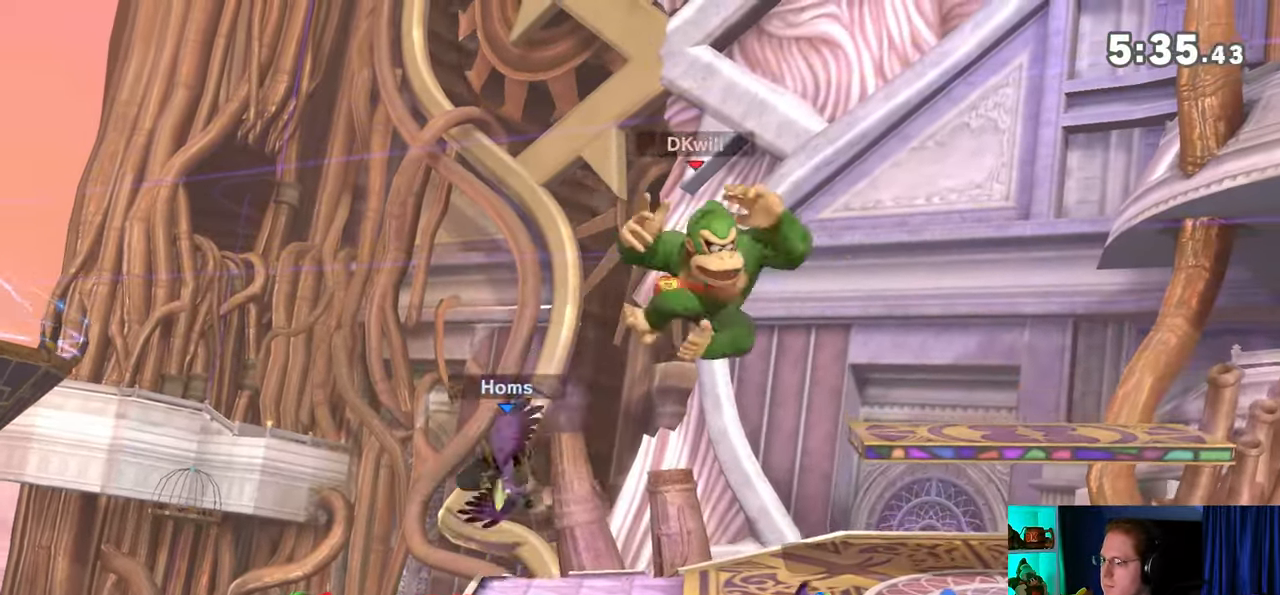
{"buttons": [], "left_stick": "right", "right_stick": "center", "events": [[333, "left_stick", "center"], [483, "left_stick", "right"]]}
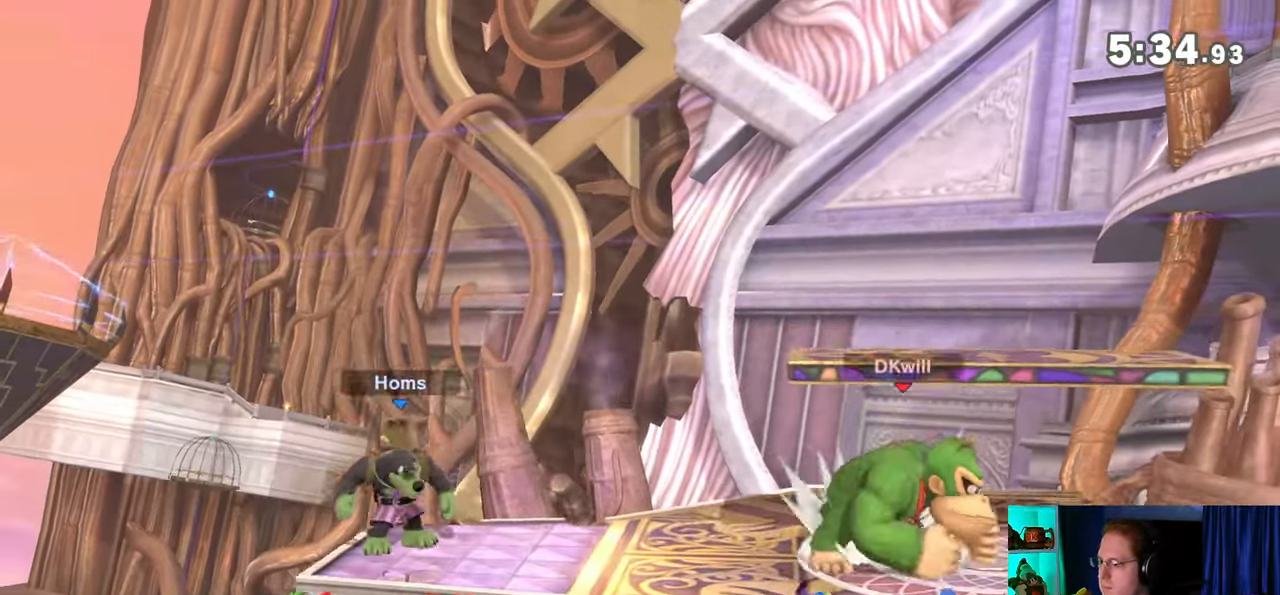
{"buttons": [], "left_stick": "center", "right_stick": "center", "events": [[17, "Y", "down"], [83, "Y", "up"], [117, "left_stick", "center"], [300, "B", "down"], [333, "B", "up"]]}
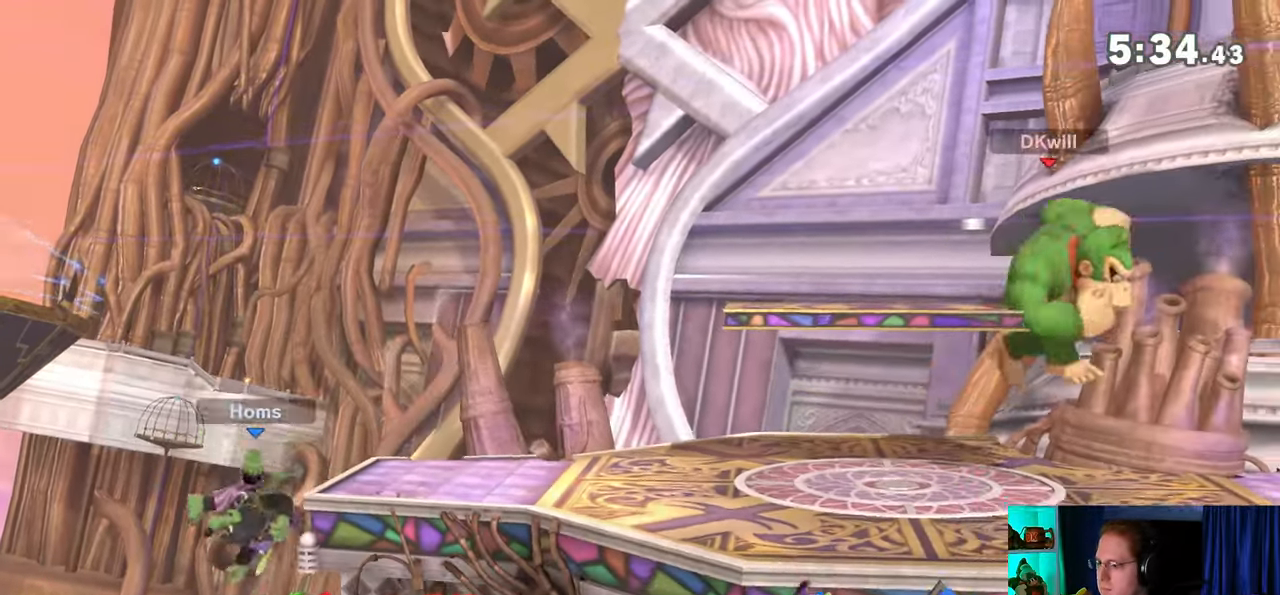
{"buttons": [], "left_stick": "left", "right_stick": "center", "events": [[267, "R1", "down"], [300, "R1", "up"], [467, "left_stick", "left"]]}
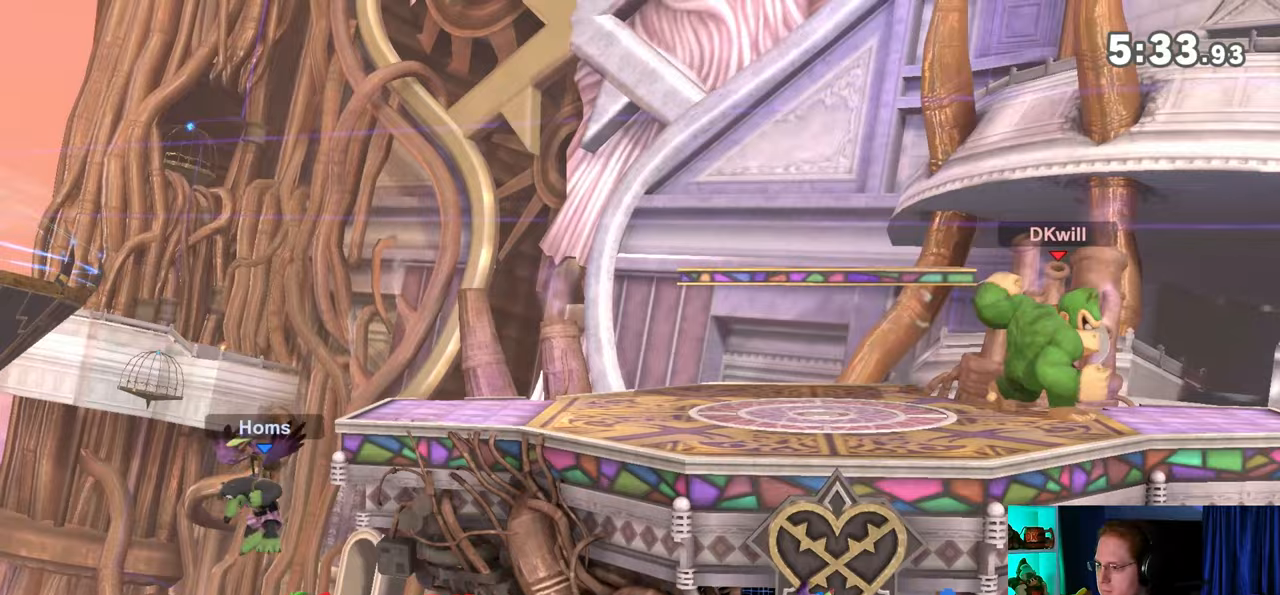
{"buttons": [], "left_stick": "left", "right_stick": "center", "events": []}
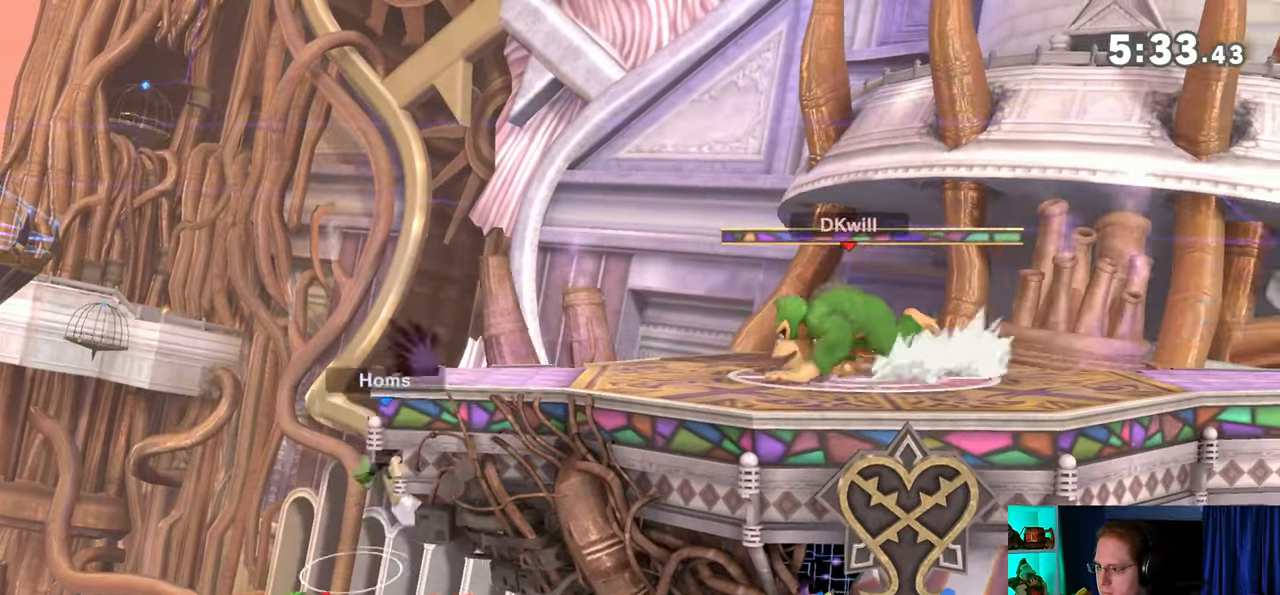
{"buttons": [], "left_stick": "center", "right_stick": "center", "events": [[50, "Y", "down"], [50, "left_stick", "center"], [117, "Y", "up"], [317, "A", "down"], [433, "A", "up"]]}
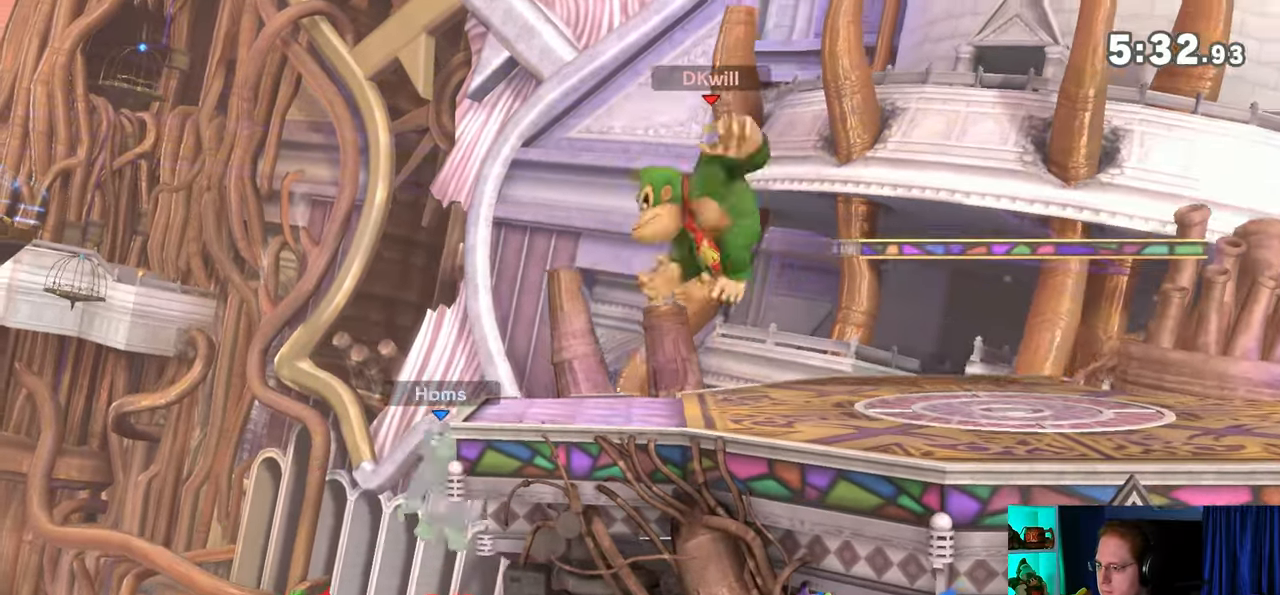
{"buttons": [], "left_stick": "right", "right_stick": "center", "events": [[17, "left_stick", "up-right"], [183, "left_stick", "down"], [333, "left_stick", "center"], [367, "Y", "down"], [400, "A", "down"], [433, "Y", "up"], [500, "A", "up"], [500, "left_stick", "right"]]}
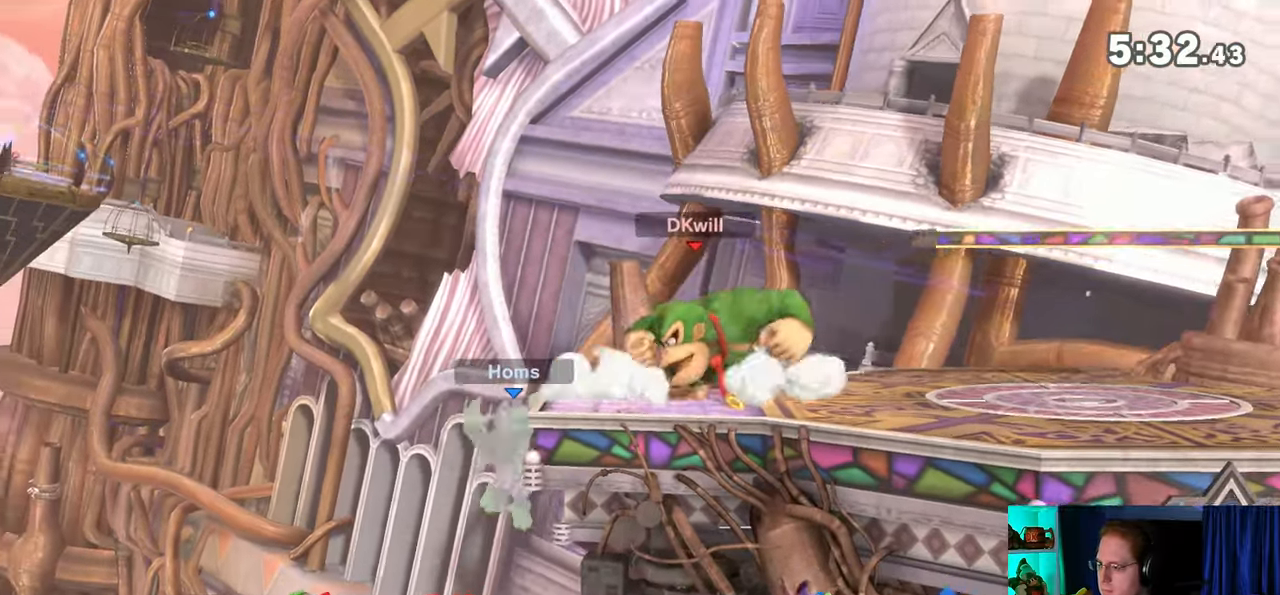
{"buttons": [], "left_stick": "down-right", "right_stick": "center", "events": [[217, "Y", "down"], [433, "Y", "up"], [467, "left_stick", "down-right"]]}
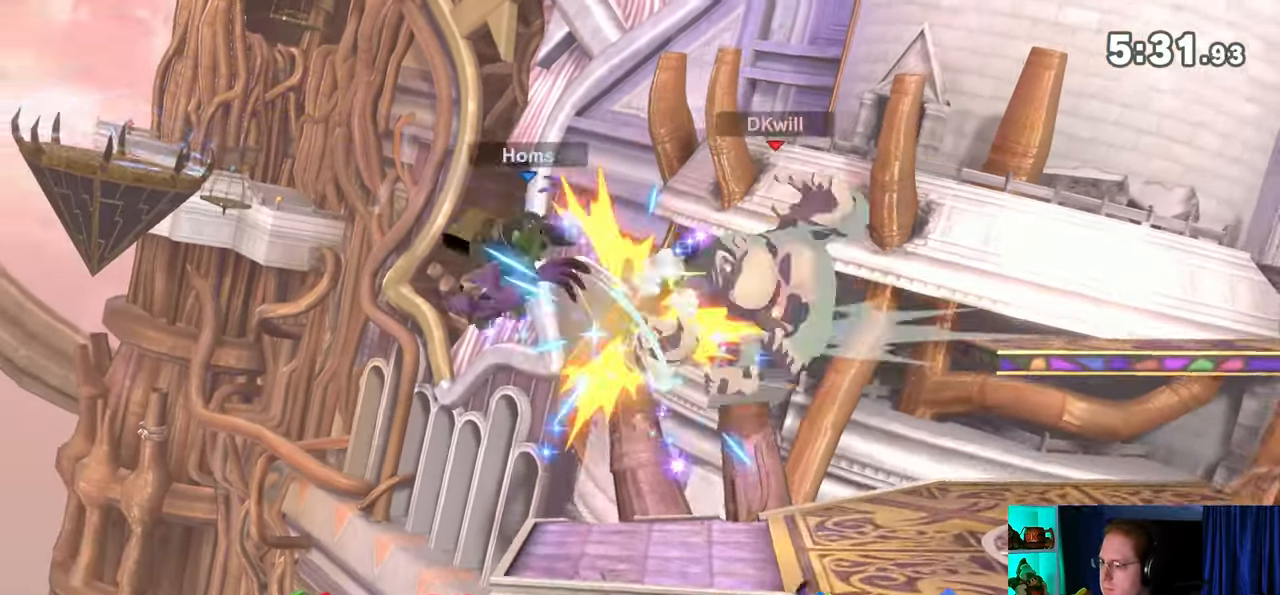
{"buttons": [], "left_stick": "right", "right_stick": "center", "events": [[33, "left_stick", "down"], [150, "left_stick", "center"], [433, "left_stick", "right"]]}
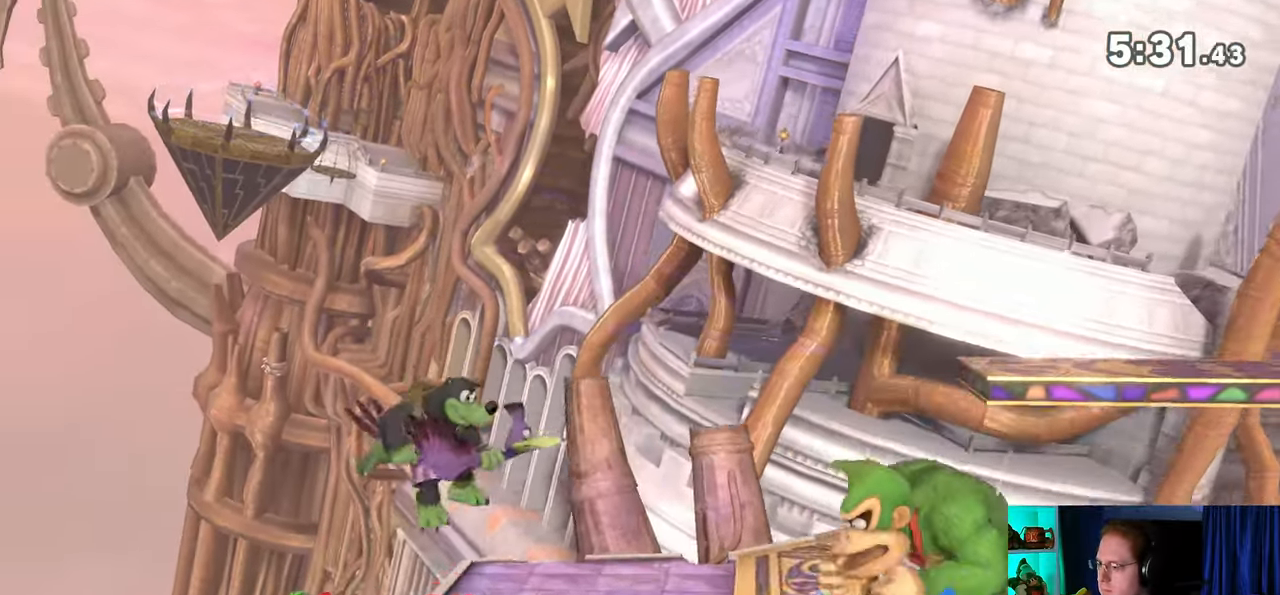
{"buttons": ["Y"], "left_stick": "center", "right_stick": "center", "events": [[50, "left_stick", "center"], [117, "B", "down"], [217, "B", "up"], [250, "R1", "down"], [317, "R1", "up"], [483, "Y", "down"]]}
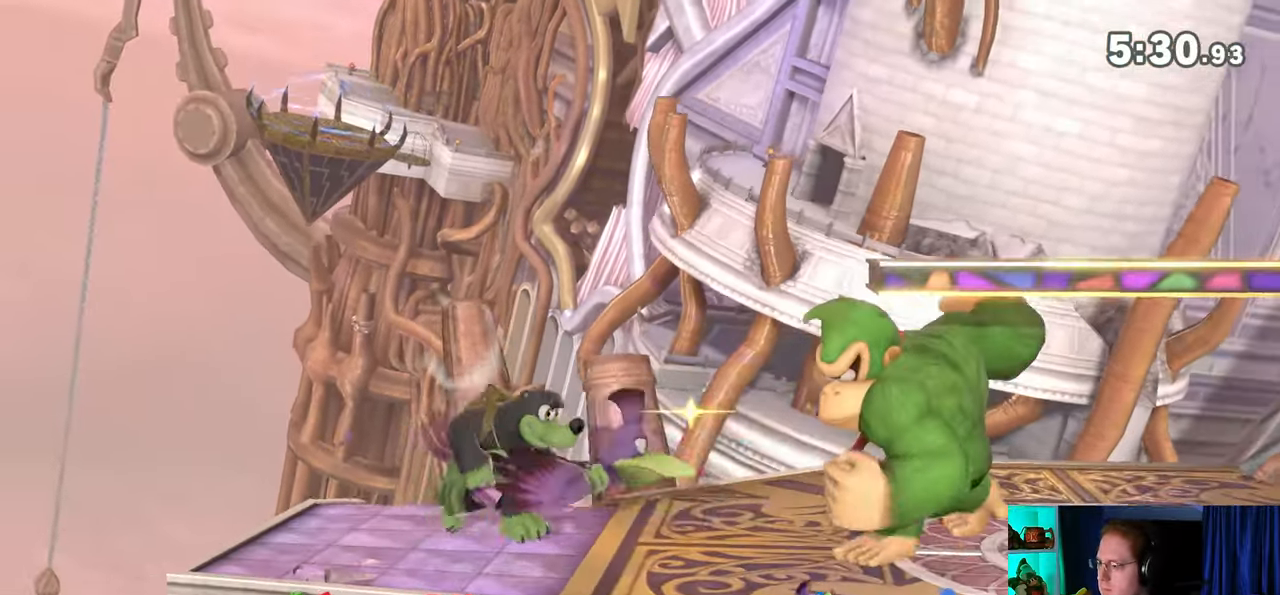
{"buttons": [], "left_stick": "right", "right_stick": "center", "events": [[117, "left_stick", "right"], [250, "Y", "up"]]}
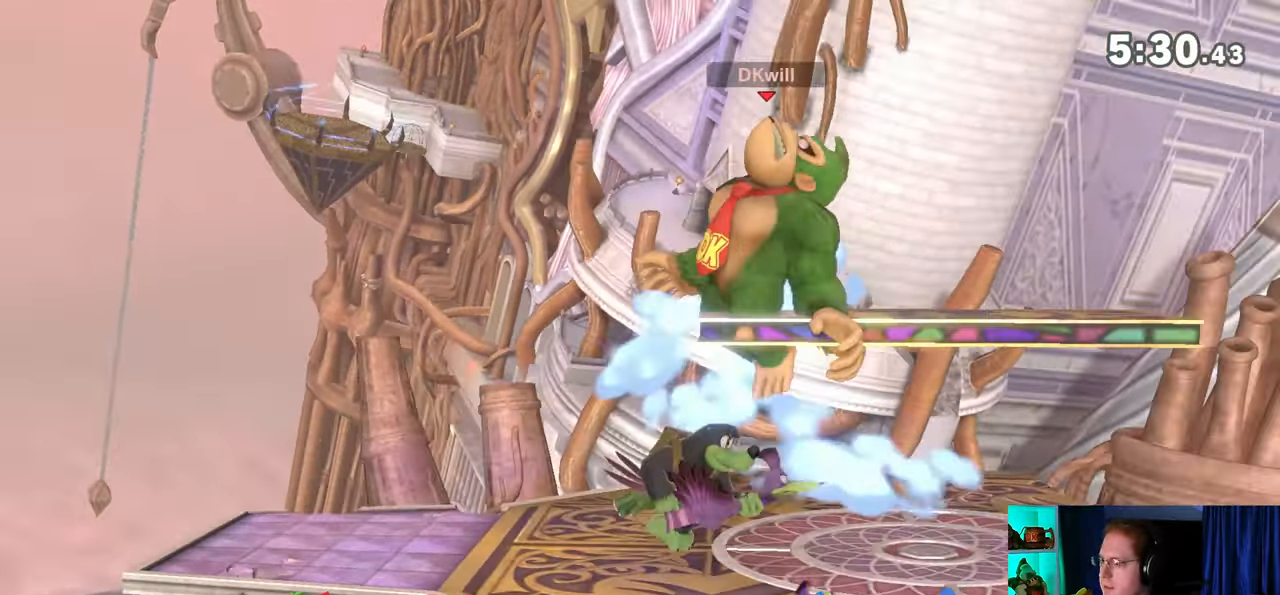
{"buttons": [], "left_stick": "right", "right_stick": "center", "events": [[17, "X", "down"], [333, "X", "up"]]}
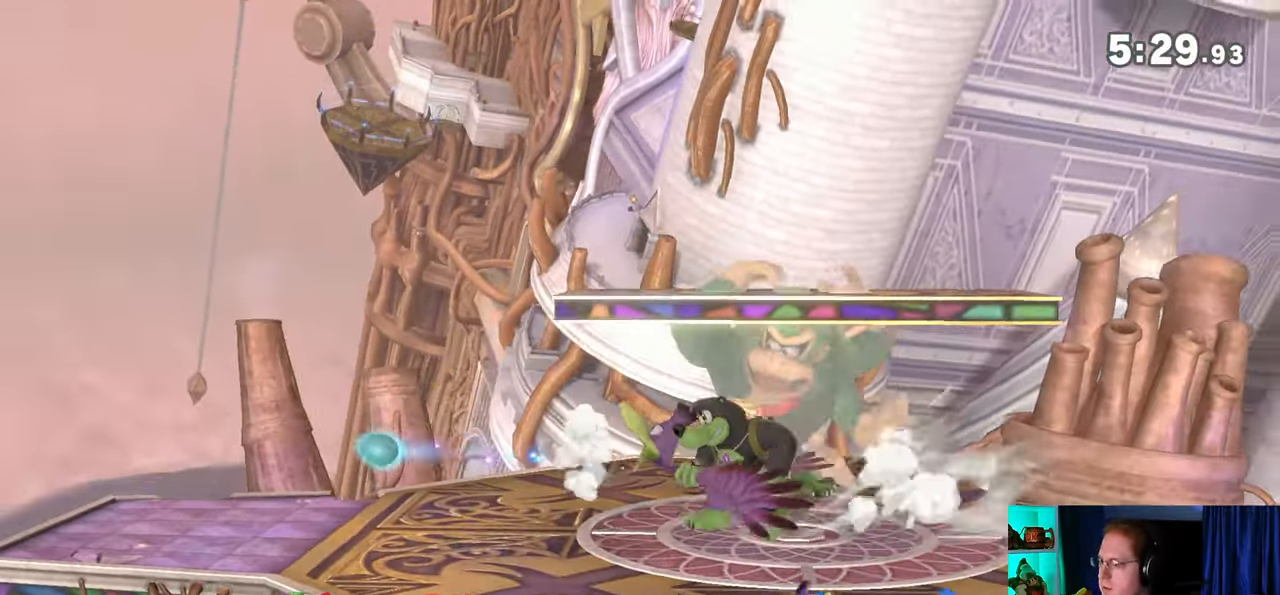
{"buttons": ["Y", "R1"], "left_stick": "right", "right_stick": "center", "events": [[33, "R1", "down"], [150, "left_stick", "center"], [233, "Y", "down"], [467, "left_stick", "right"]]}
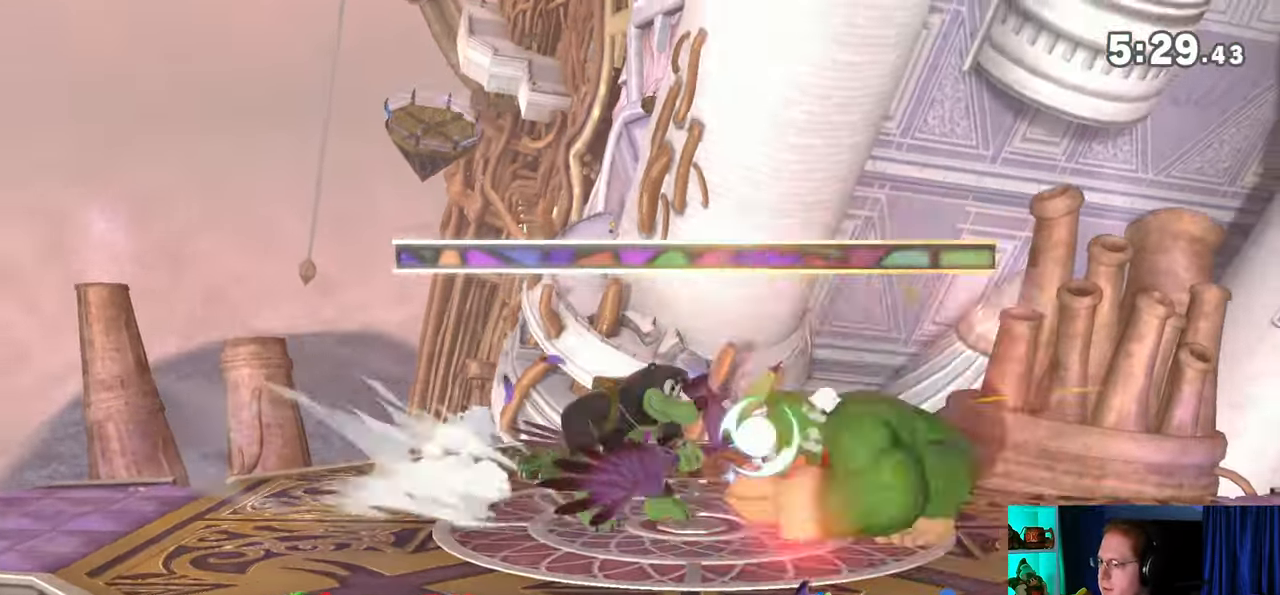
{"buttons": [], "left_stick": "down", "right_stick": "center", "events": [[50, "Y", "up"], [333, "R1", "up"], [367, "left_stick", "down"]]}
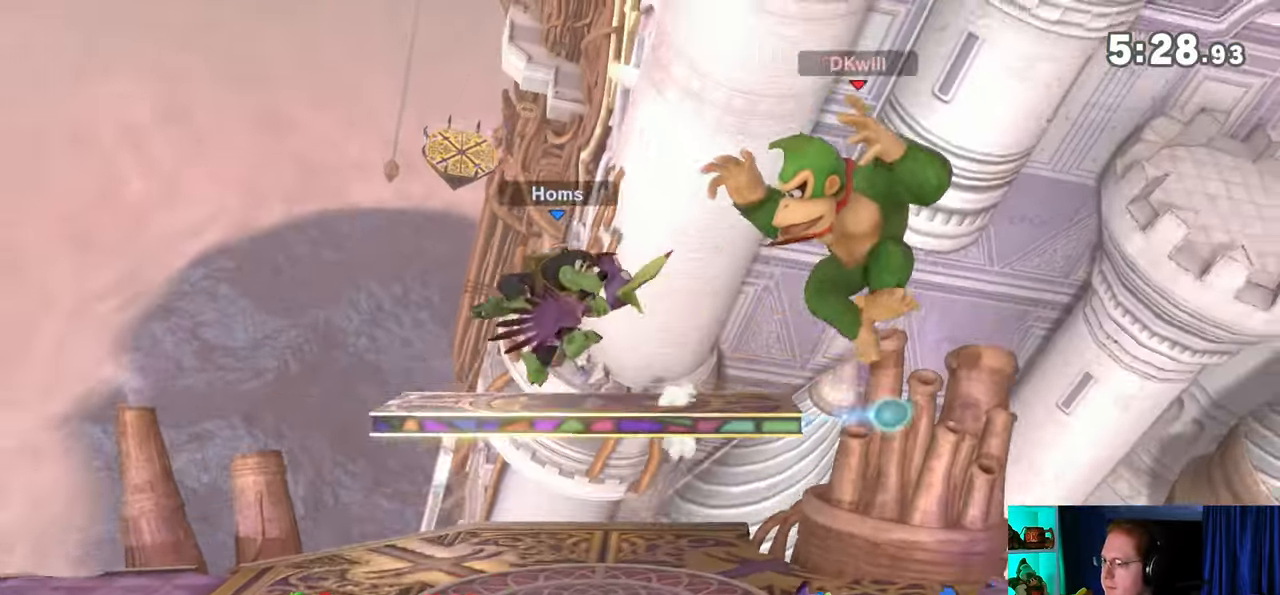
{"buttons": [], "left_stick": "left", "right_stick": "center", "events": [[50, "left_stick", "center"], [183, "left_stick", "left"]]}